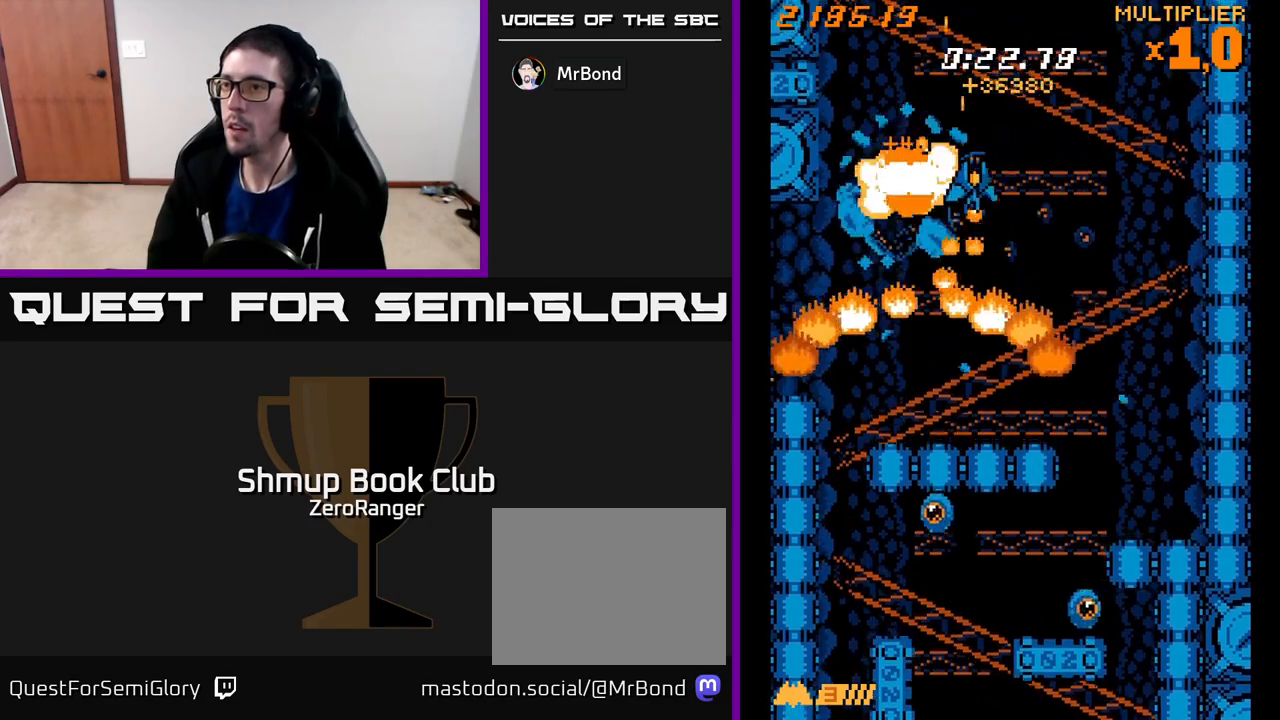
Gameplay with a controller (Xbox layout); each line is a JSON object with the inputs held at the frame after it. "events" lists button and stick changes between this image and that frame as [ms after this image, input, new state], when the widget could be followed in between. Not read: right_stick.
{"buttons": ["X", "DPAD_DOWN"], "left_stick": "center", "events": [[500, "DPAD_RIGHT", "up"]]}
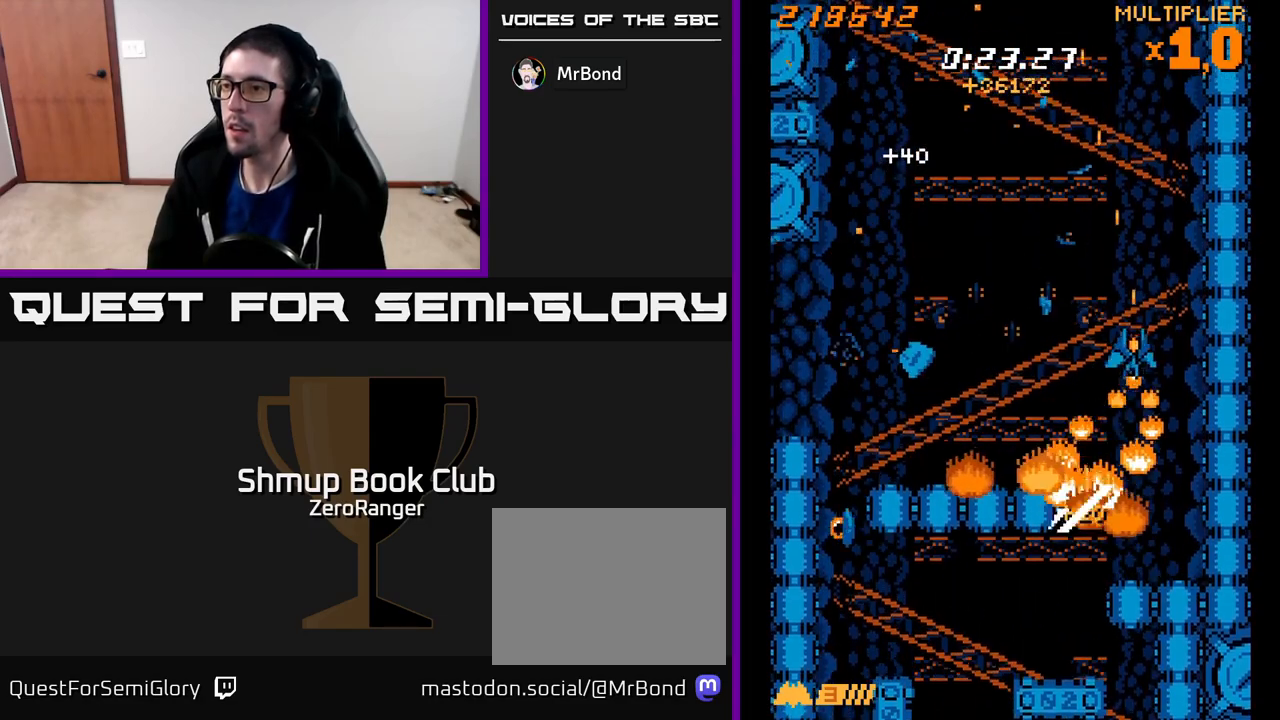
{"buttons": ["X", "DPAD_UP", "DPAD_LEFT"], "left_stick": "center", "events": [[50, "DPAD_DOWN", "up"], [83, "DPAD_LEFT", "down"], [133, "DPAD_UP", "down"], [283, "DPAD_UP", "up"], [500, "DPAD_UP", "down"]]}
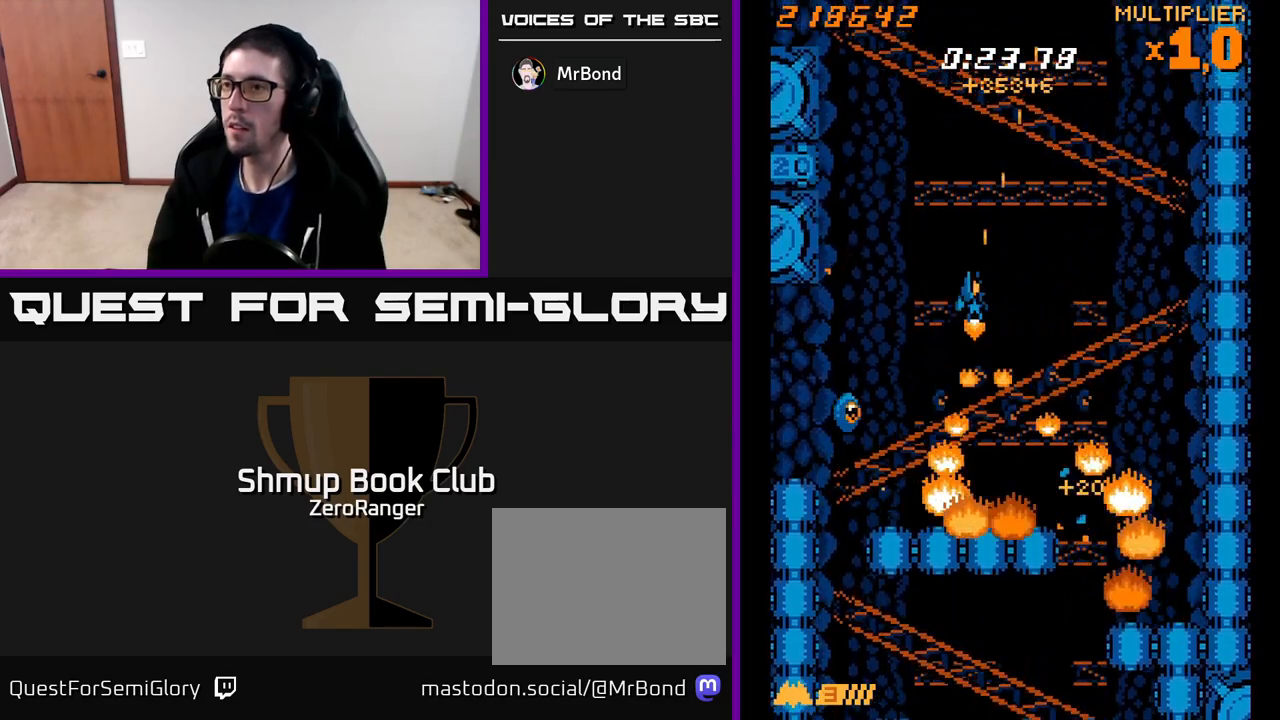
{"buttons": ["X", "DPAD_RIGHT"], "left_stick": "center", "events": [[83, "DPAD_UP", "up"], [233, "DPAD_UP", "down"], [400, "DPAD_UP", "up"], [450, "DPAD_LEFT", "up"], [483, "DPAD_RIGHT", "down"]]}
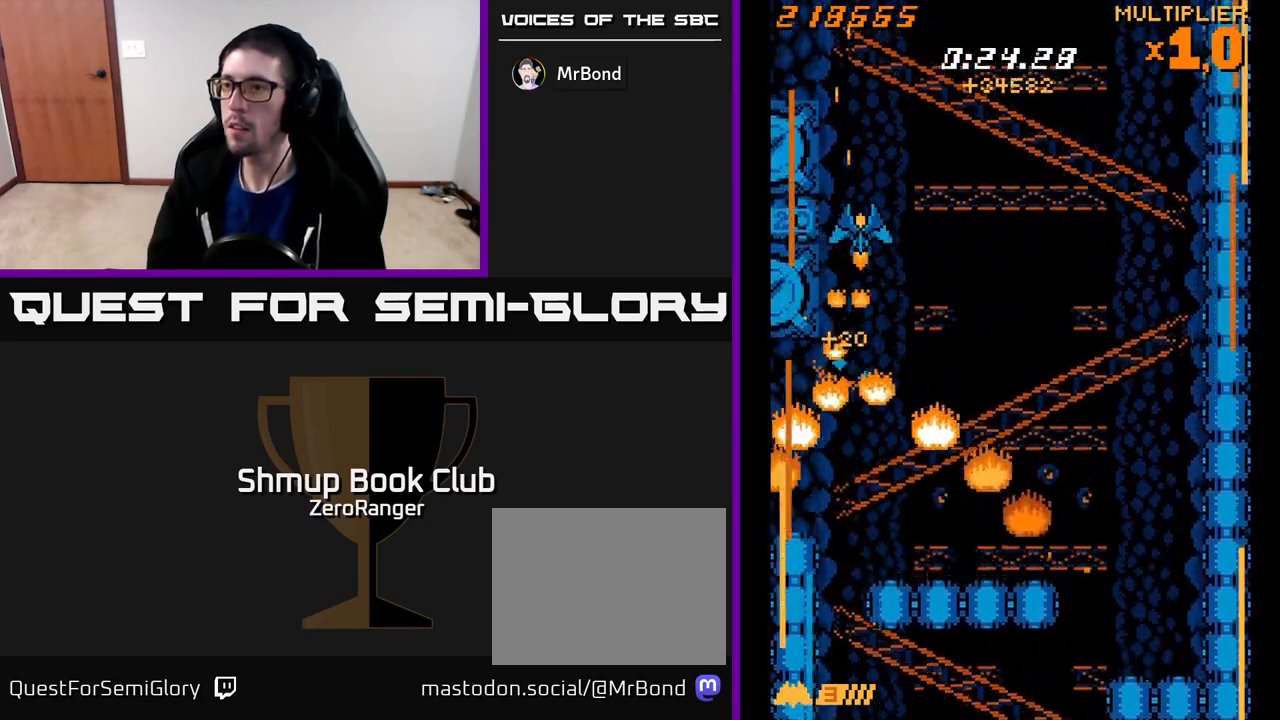
{"buttons": ["A", "X"], "left_stick": "center", "events": [[217, "DPAD_DOWN", "down"], [433, "DPAD_DOWN", "up"], [467, "DPAD_RIGHT", "up"], [483, "A", "down"]]}
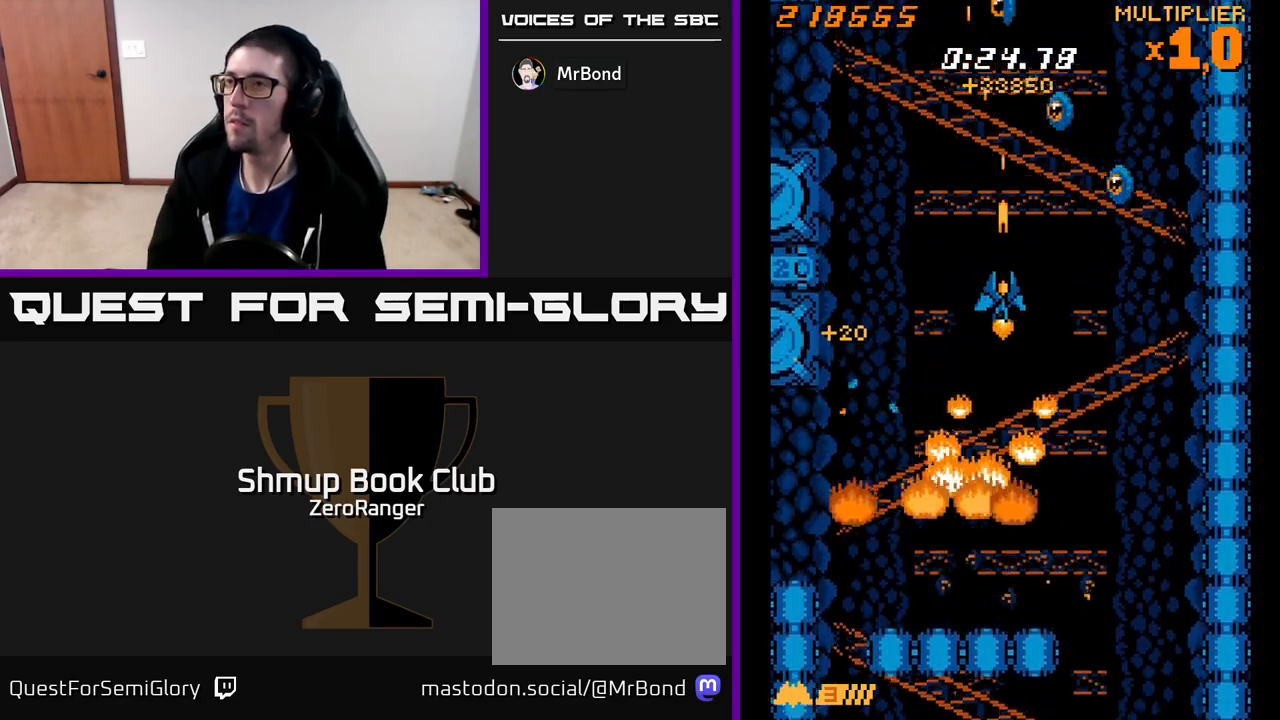
{"buttons": ["A", "DPAD_LEFT"], "left_stick": "center", "events": [[17, "X", "up"], [50, "DPAD_DOWN", "down"], [83, "DPAD_RIGHT", "down"], [233, "DPAD_DOWN", "up"], [283, "DPAD_DOWN", "down"], [383, "DPAD_DOWN", "up"], [383, "DPAD_RIGHT", "up"], [417, "DPAD_LEFT", "down"]]}
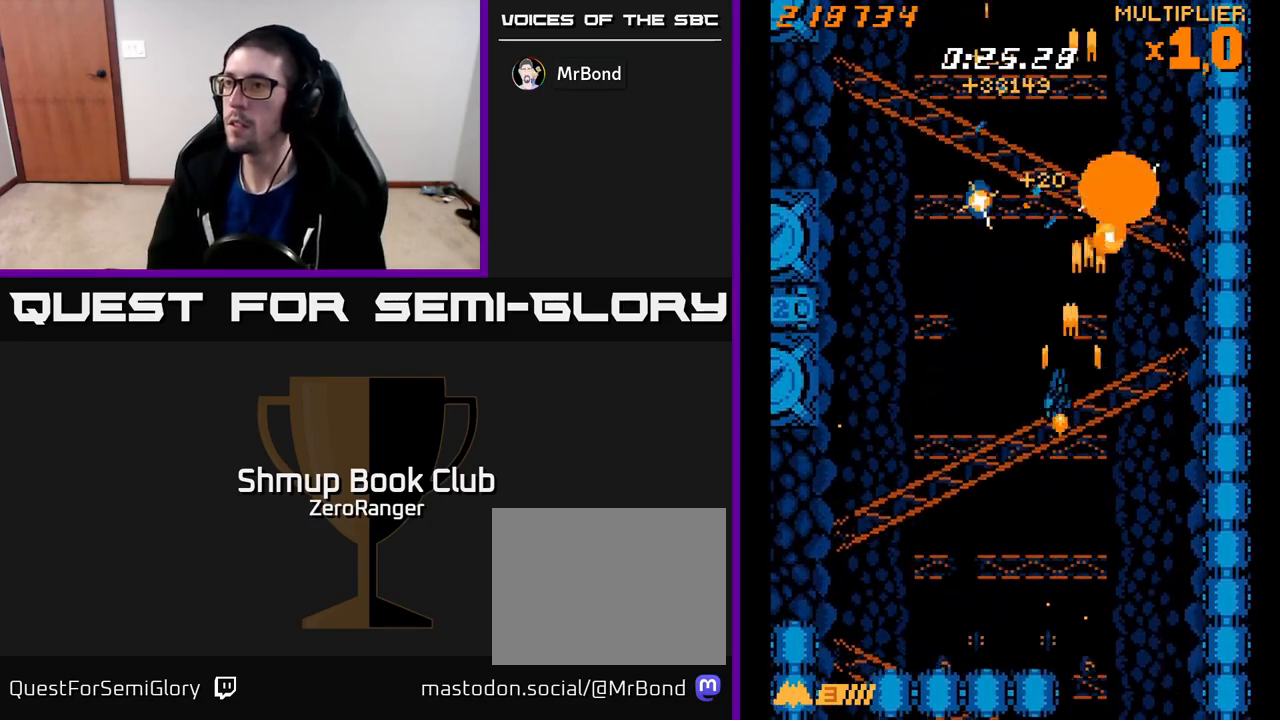
{"buttons": ["A", "DPAD_UP", "DPAD_LEFT"], "left_stick": "center", "events": [[333, "DPAD_UP", "down"]]}
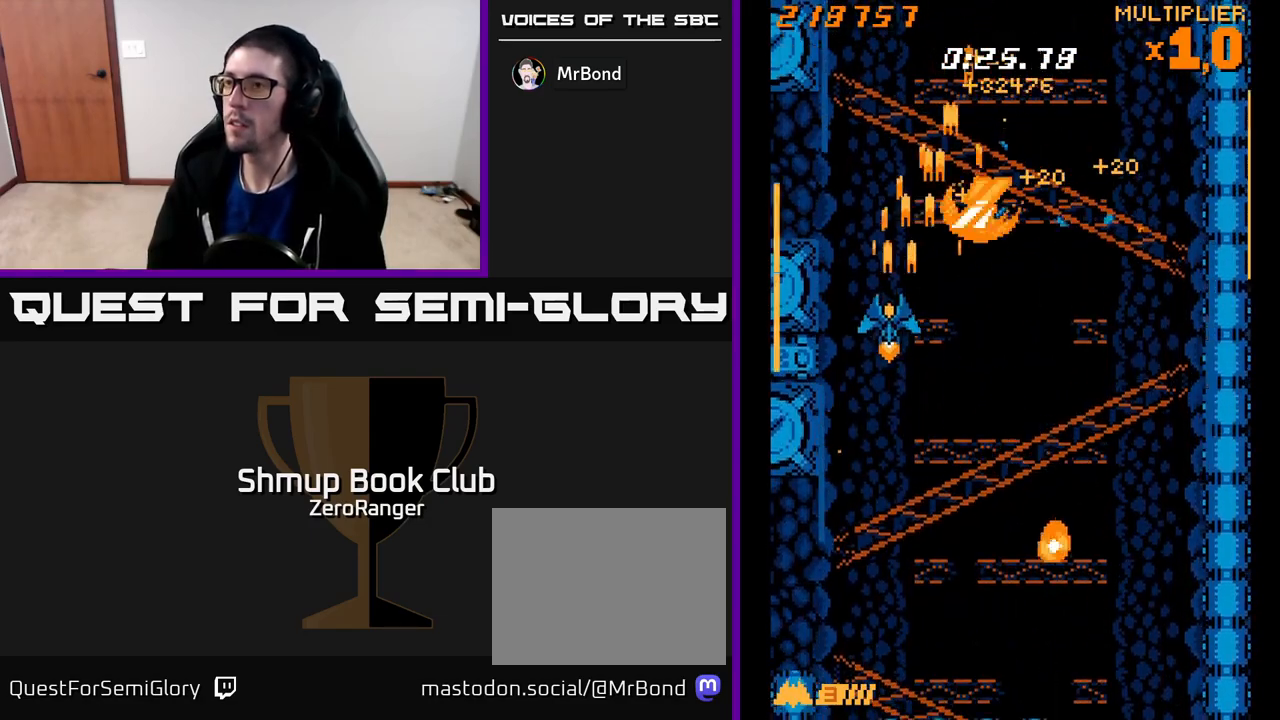
{"buttons": ["A", "DPAD_DOWN", "DPAD_RIGHT"], "left_stick": "center", "events": [[133, "DPAD_LEFT", "up"], [133, "DPAD_UP", "up"], [167, "DPAD_RIGHT", "down"], [467, "DPAD_DOWN", "down"]]}
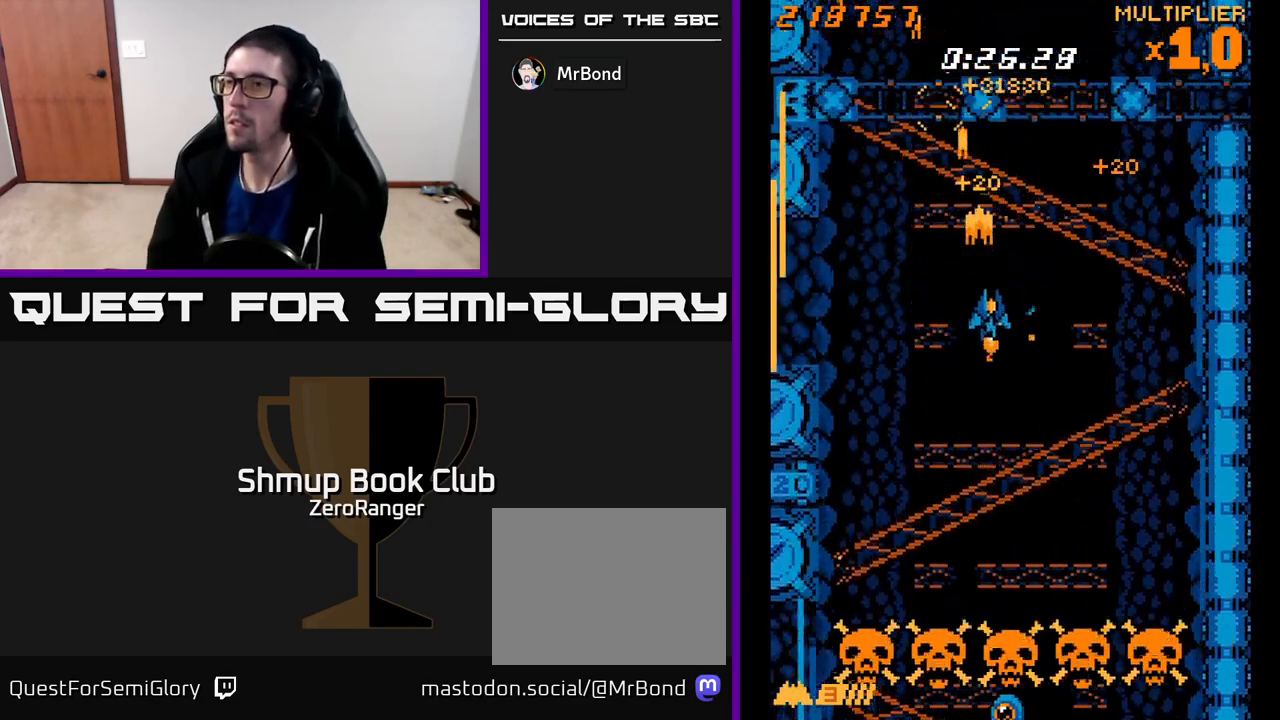
{"buttons": ["X", "DPAD_LEFT"], "left_stick": "center", "events": [[150, "DPAD_RIGHT", "up"], [150, "X", "down"], [167, "A", "up"], [233, "DPAD_RIGHT", "down"], [433, "DPAD_RIGHT", "up"], [450, "DPAD_DOWN", "up"], [467, "DPAD_LEFT", "down"]]}
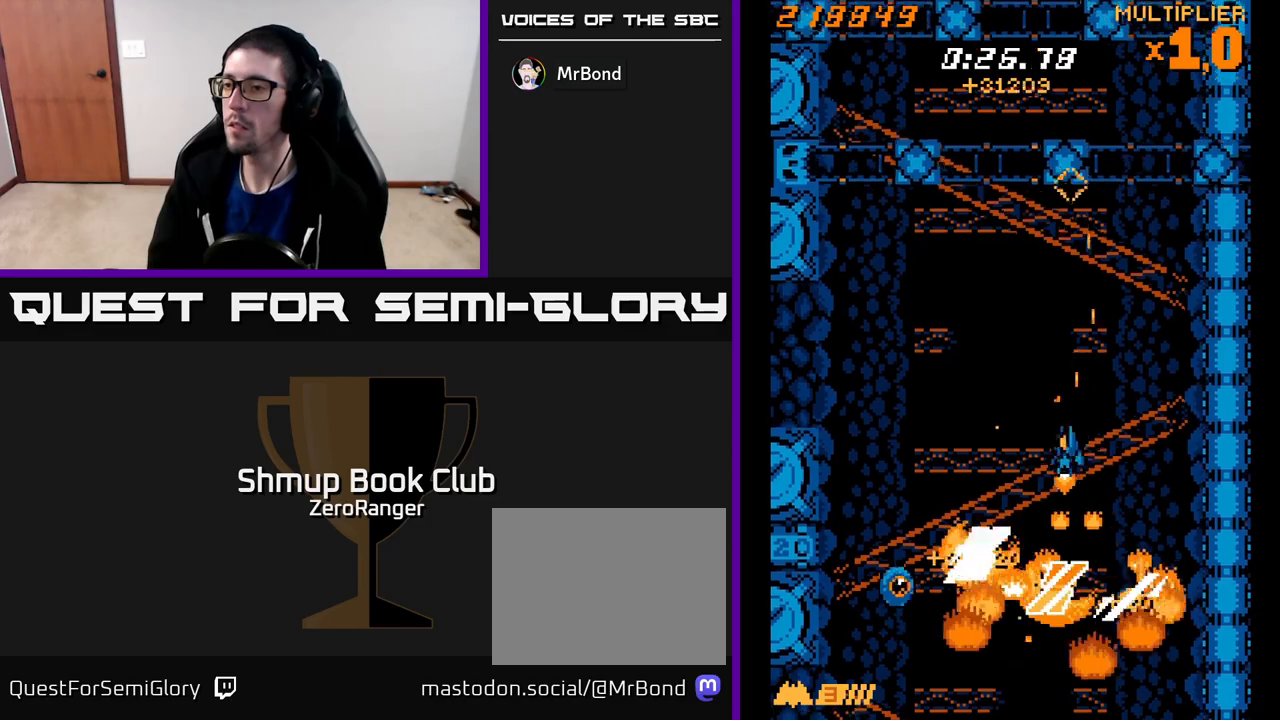
{"buttons": ["X", "DPAD_UP", "DPAD_LEFT"], "left_stick": "center", "events": [[100, "DPAD_UP", "down"], [217, "DPAD_UP", "up"], [500, "DPAD_UP", "down"]]}
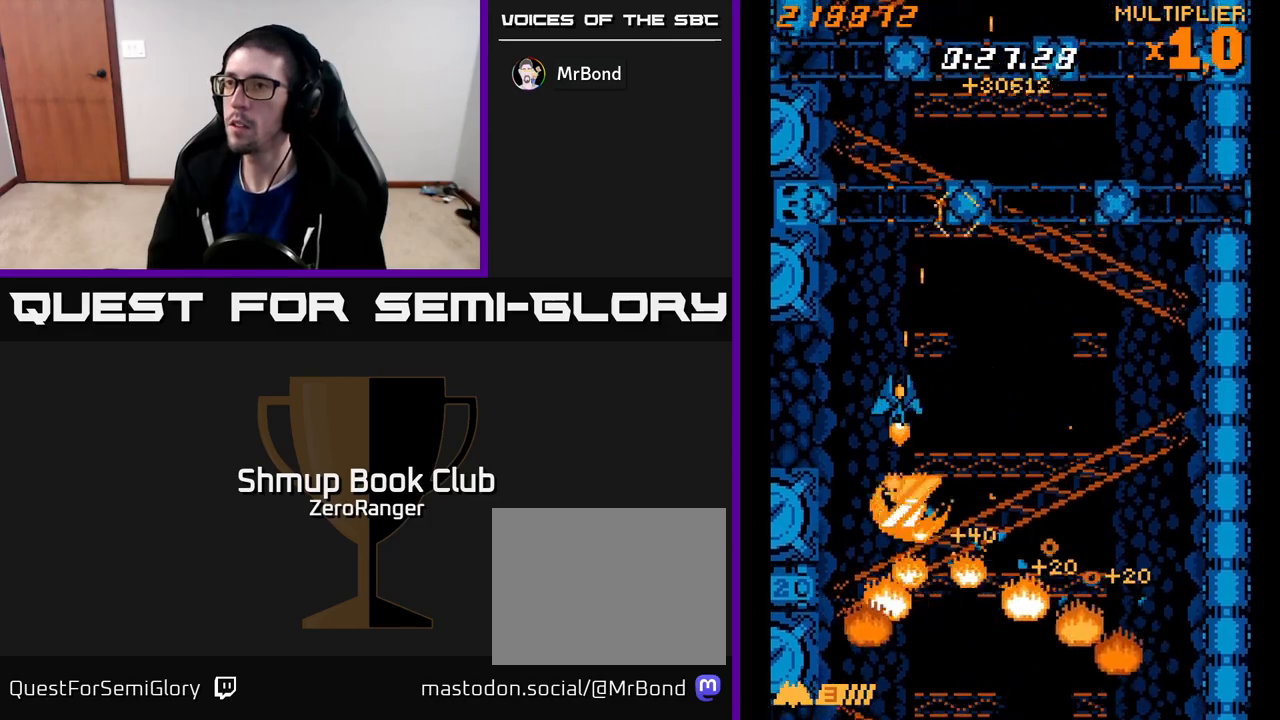
{"buttons": ["A"], "left_stick": "center", "events": [[17, "A", "down"], [33, "DPAD_LEFT", "up"], [50, "X", "up"], [133, "DPAD_LEFT", "down"], [233, "DPAD_LEFT", "up"], [283, "DPAD_RIGHT", "down"], [317, "DPAD_RIGHT", "up"], [333, "DPAD_UP", "up"]]}
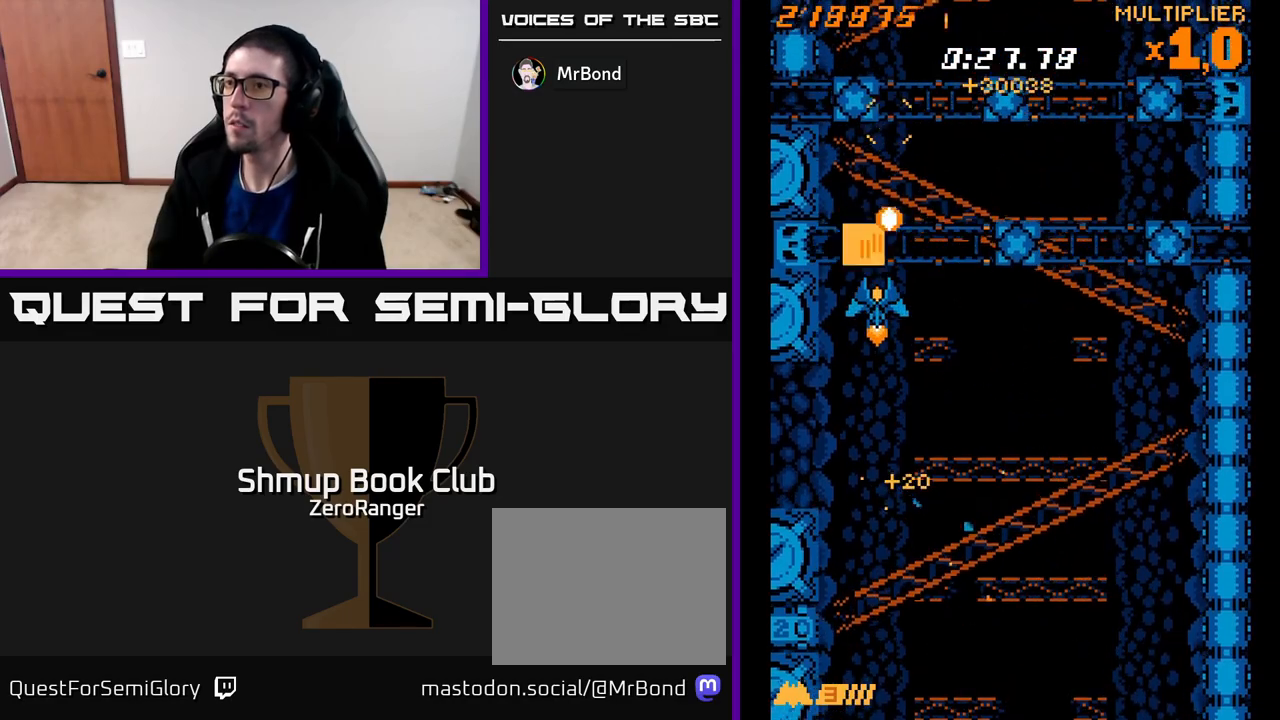
{"buttons": ["A", "DPAD_RIGHT"], "left_stick": "center", "events": [[250, "DPAD_UP", "down"], [333, "DPAD_RIGHT", "down"], [350, "DPAD_UP", "up"]]}
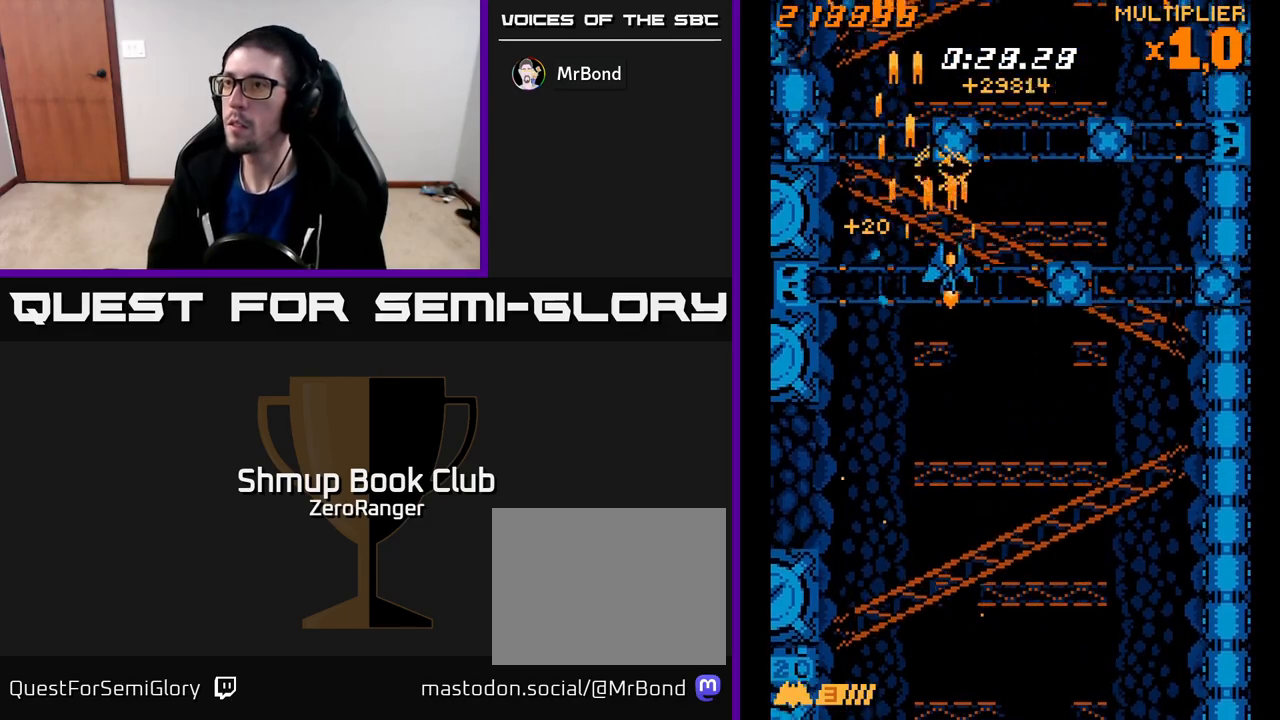
{"buttons": ["A", "DPAD_RIGHT"], "left_stick": "center", "events": [[267, "DPAD_UP", "down"], [317, "DPAD_UP", "up"]]}
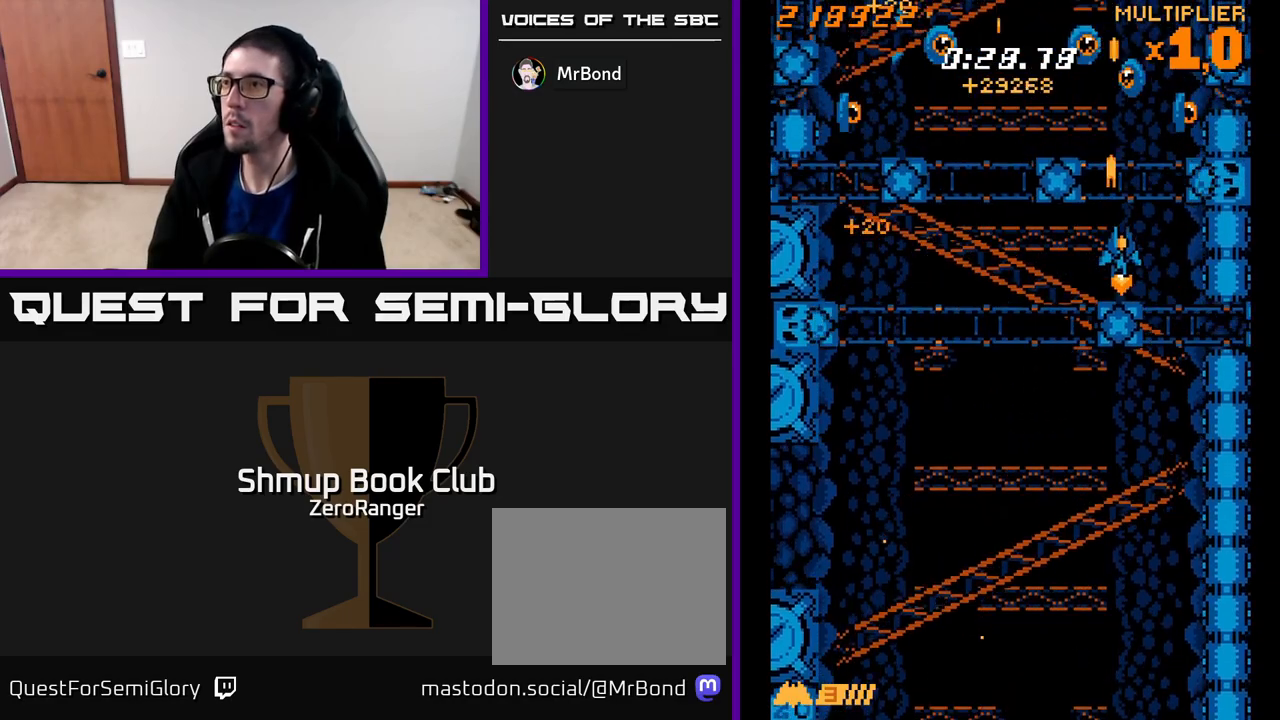
{"buttons": ["A", "DPAD_LEFT"], "left_stick": "center", "events": [[200, "DPAD_DOWN", "down"], [200, "DPAD_RIGHT", "up"], [317, "DPAD_DOWN", "up"], [400, "DPAD_LEFT", "down"]]}
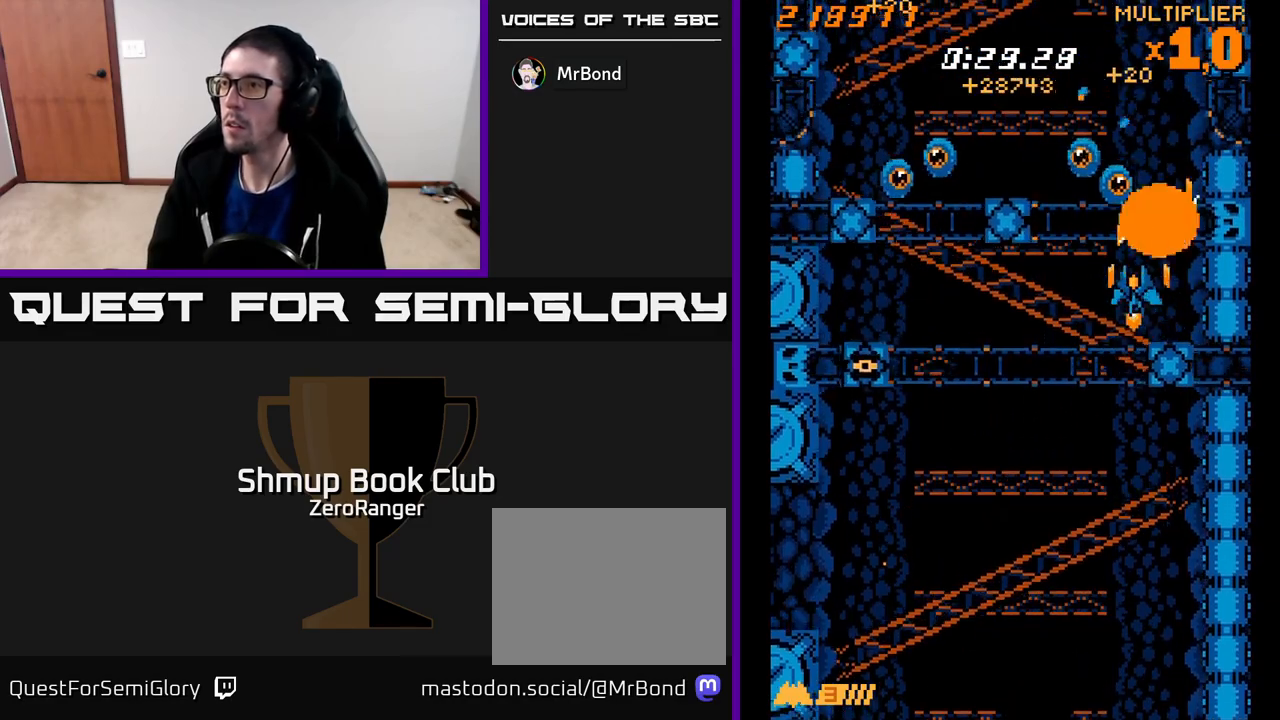
{"buttons": ["A", "X", "DPAD_LEFT"], "left_stick": "center", "events": [[67, "DPAD_LEFT", "up"], [83, "DPAD_DOWN", "down"], [100, "DPAD_RIGHT", "down"], [133, "DPAD_RIGHT", "up"], [183, "DPAD_DOWN", "up"], [183, "DPAD_LEFT", "down"], [467, "X", "down"]]}
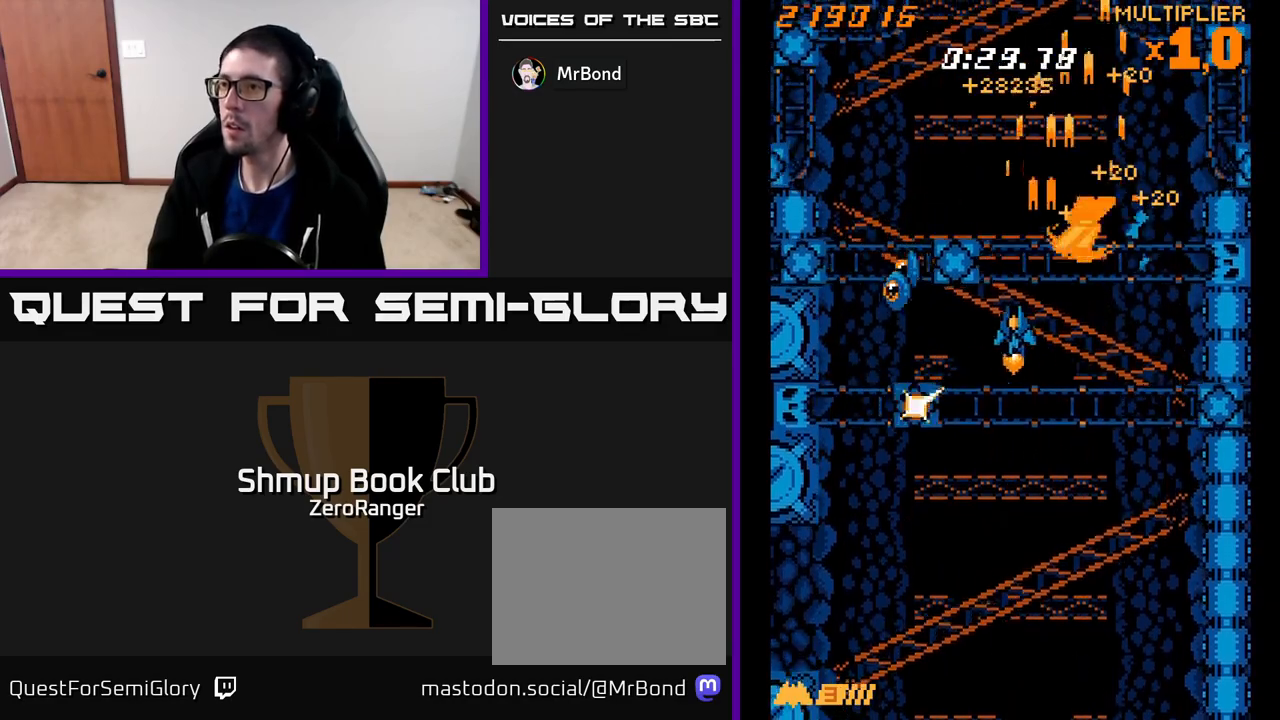
{"buttons": ["X", "DPAD_DOWN", "DPAD_LEFT"], "left_stick": "center", "events": [[17, "A", "up"], [200, "DPAD_DOWN", "down"], [217, "DPAD_DOWN", "up"], [217, "DPAD_LEFT", "up"], [233, "DPAD_UP", "down"], [250, "DPAD_LEFT", "down"], [333, "DPAD_UP", "up"], [483, "DPAD_DOWN", "down"]]}
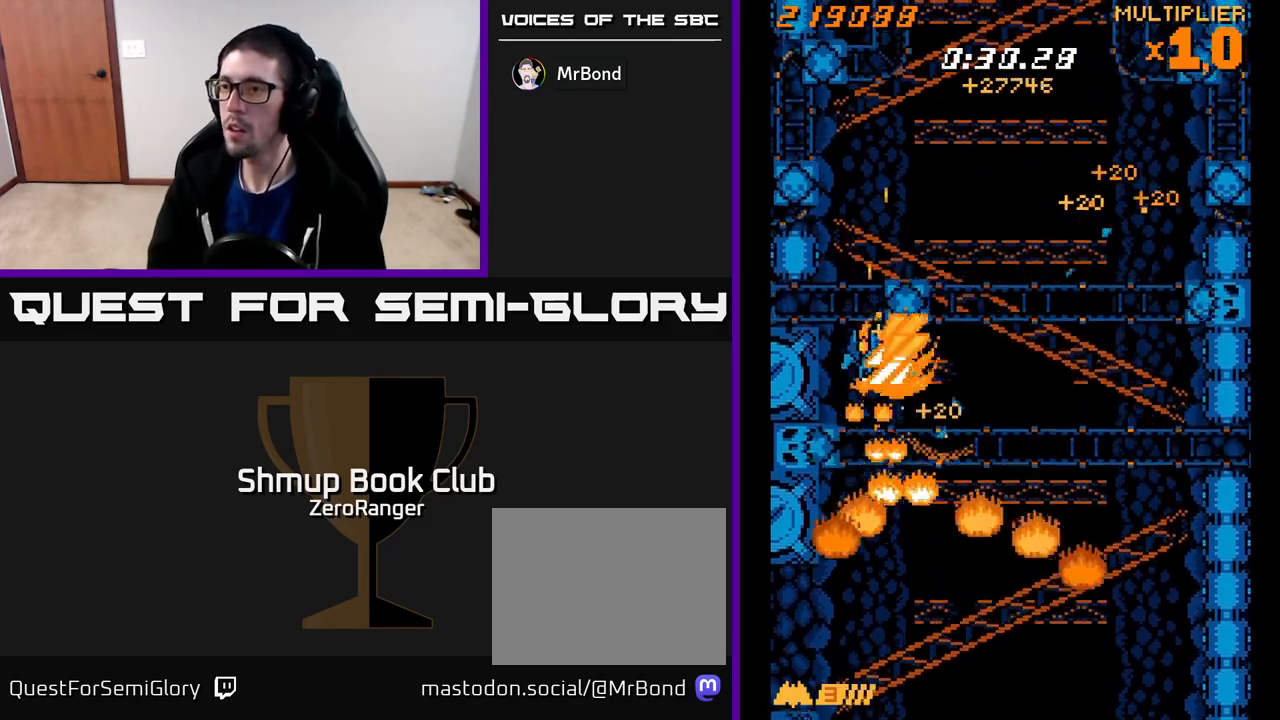
{"buttons": ["A", "DPAD_RIGHT"], "left_stick": "center", "events": [[33, "DPAD_LEFT", "up"], [117, "DPAD_LEFT", "down"], [133, "DPAD_DOWN", "up"], [183, "DPAD_UP", "down"], [233, "DPAD_LEFT", "up"], [250, "A", "down"], [283, "X", "up"], [450, "DPAD_RIGHT", "down"], [500, "DPAD_UP", "up"]]}
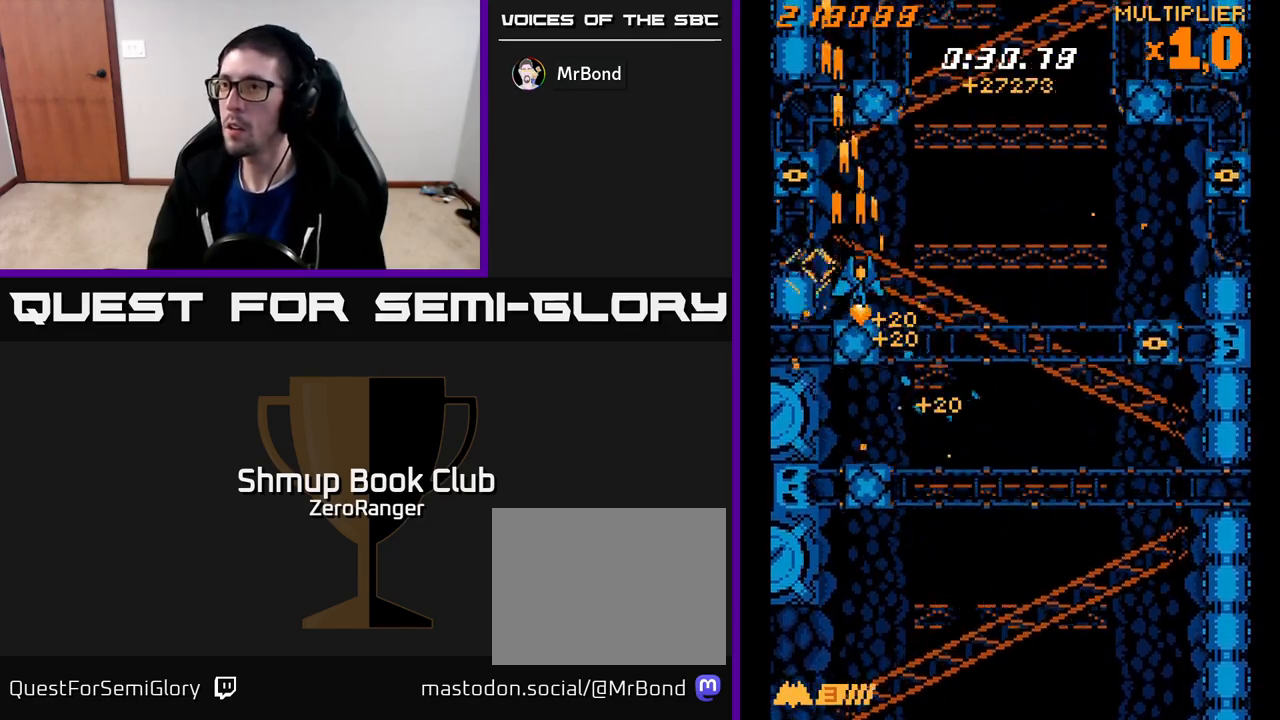
{"buttons": ["A", "X", "DPAD_RIGHT"], "left_stick": "center", "events": [[467, "X", "down"]]}
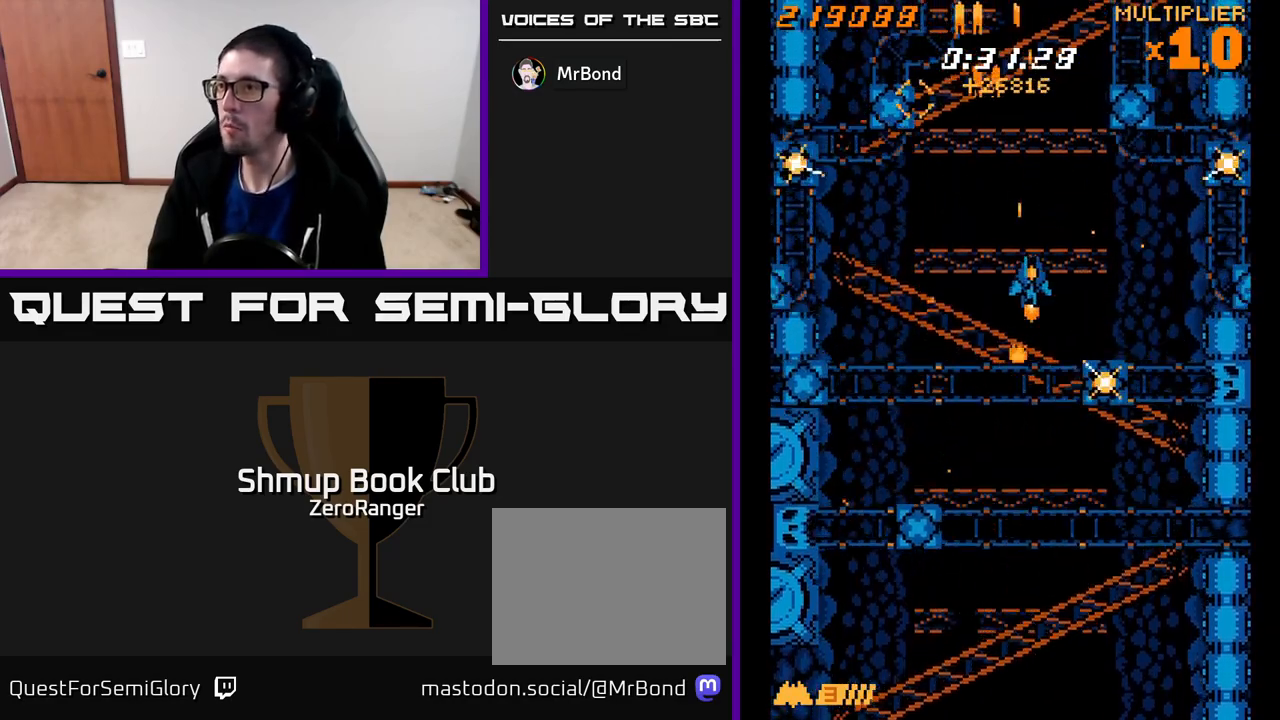
{"buttons": ["A", "DPAD_RIGHT"], "left_stick": "center", "events": [[17, "A", "up"], [333, "DPAD_UP", "down"], [400, "A", "down"], [417, "DPAD_UP", "up"], [450, "X", "up"]]}
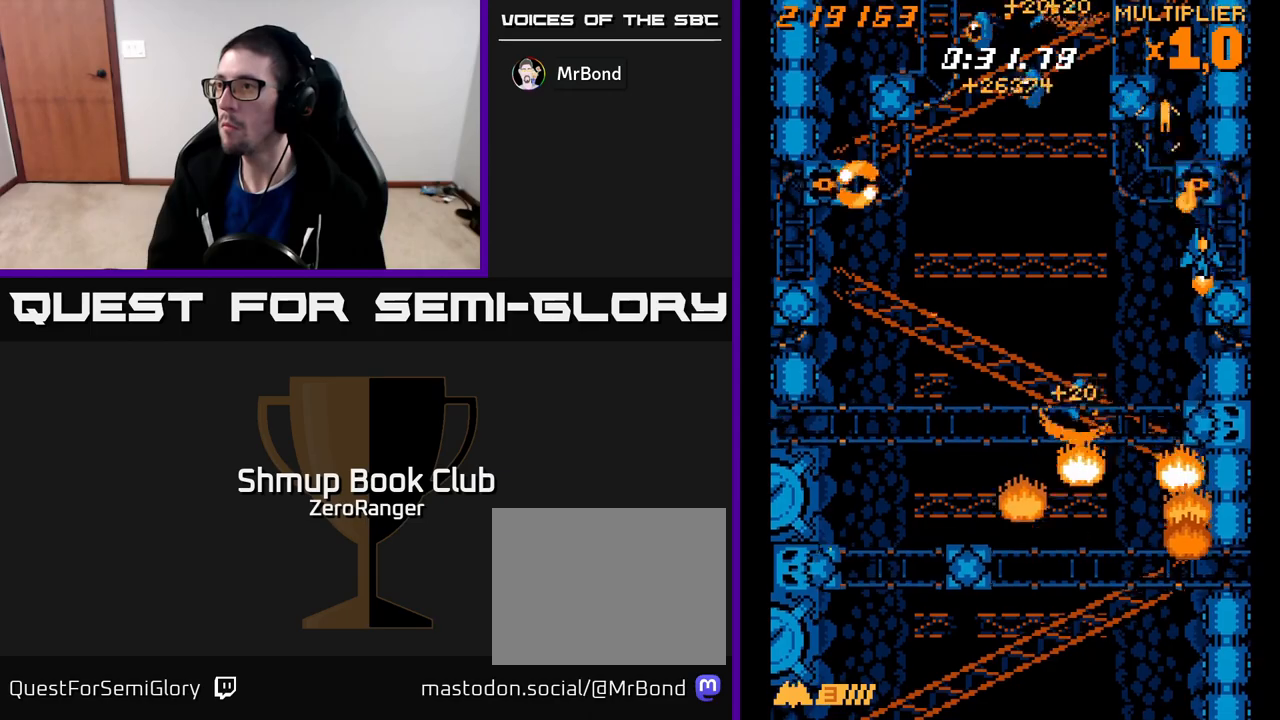
{"buttons": ["X", "DPAD_RIGHT"], "left_stick": "center"}
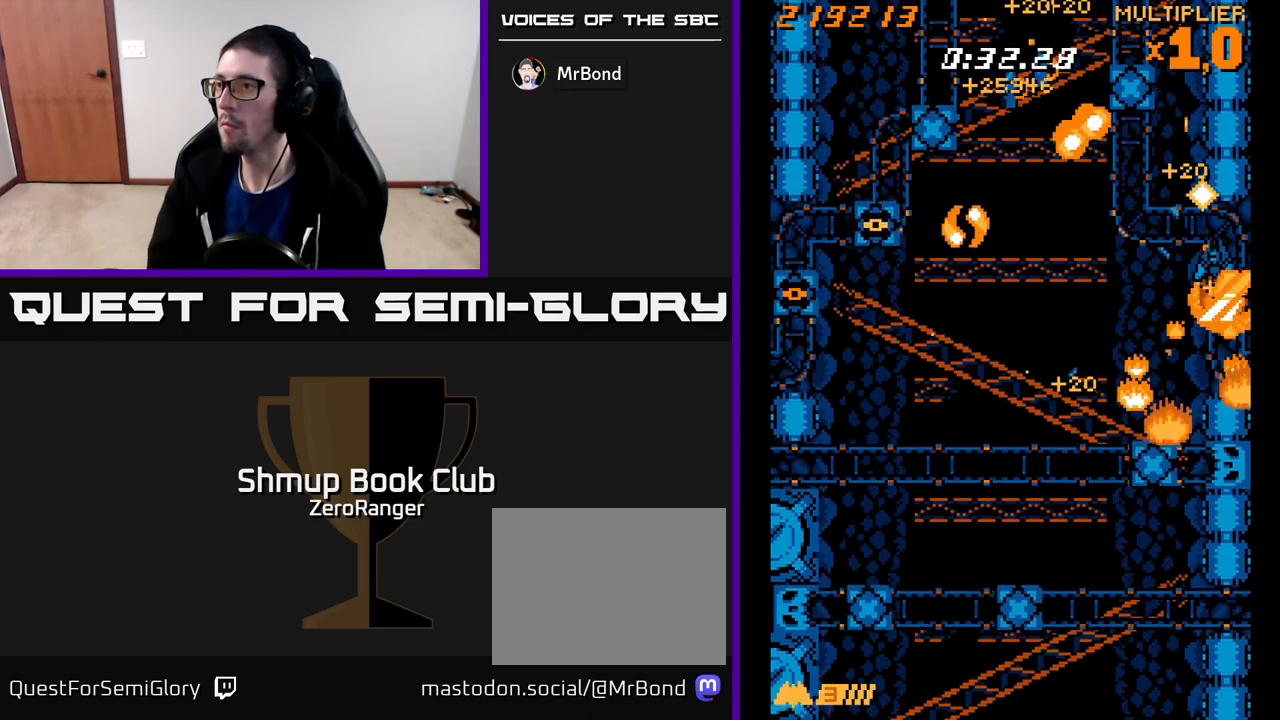
{"buttons": ["A", "DPAD_DOWN", "DPAD_LEFT"], "left_stick": "center", "events": [[33, "DPAD_UP", "down"], [67, "DPAD_RIGHT", "up"], [83, "DPAD_UP", "up"], [117, "DPAD_DOWN", "down"], [117, "DPAD_LEFT", "down"], [183, "A", "down"], [233, "X", "up"]]}
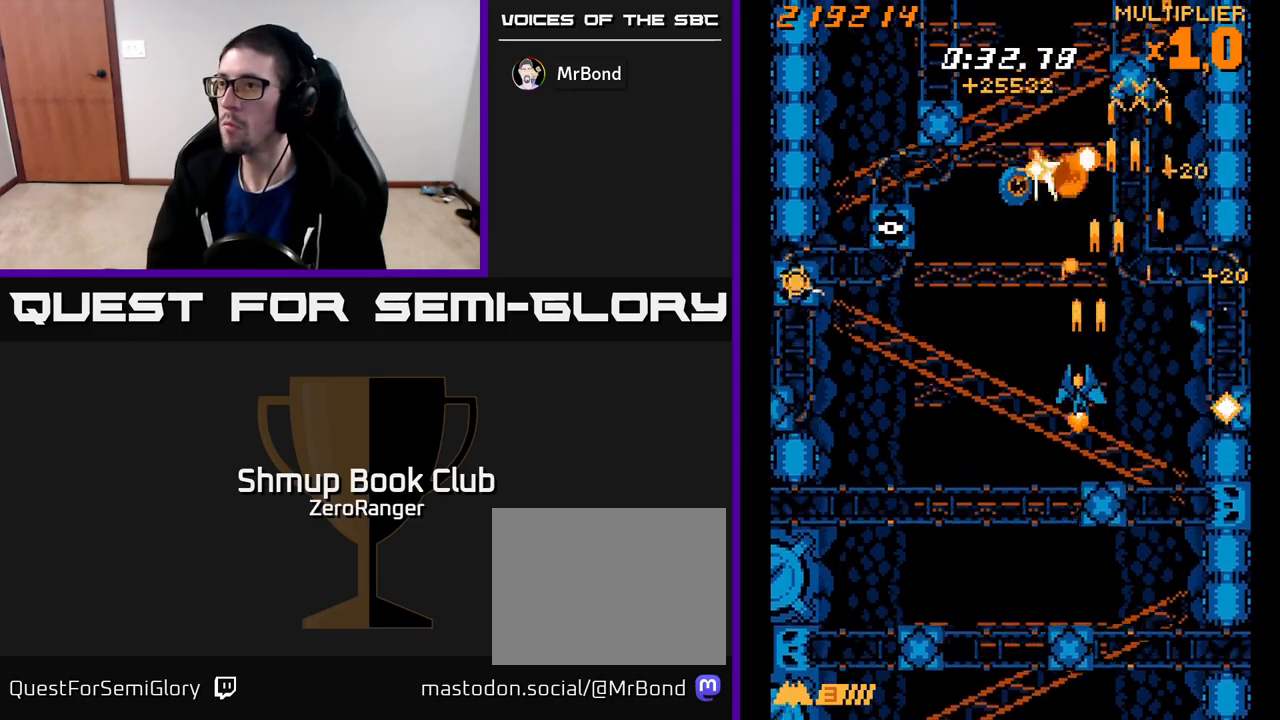
{"buttons": ["A", "DPAD_UP", "DPAD_LEFT"], "left_stick": "center", "events": [[17, "DPAD_DOWN", "up"], [500, "DPAD_UP", "down"]]}
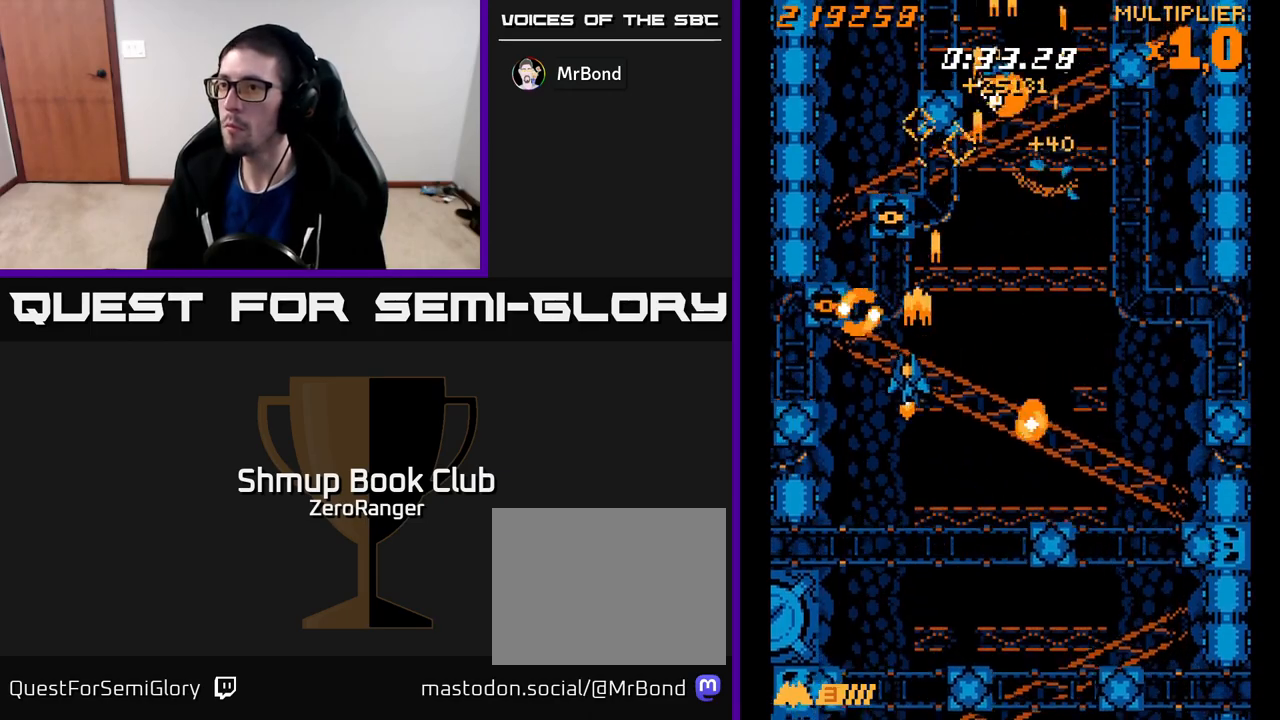
{"buttons": ["A", "DPAD_RIGHT"], "left_stick": "center", "events": [[33, "DPAD_UP", "up"], [183, "DPAD_DOWN", "down"], [217, "DPAD_LEFT", "up"], [250, "DPAD_DOWN", "up"], [267, "DPAD_UP", "down"], [467, "DPAD_UP", "up"], [483, "DPAD_RIGHT", "down"]]}
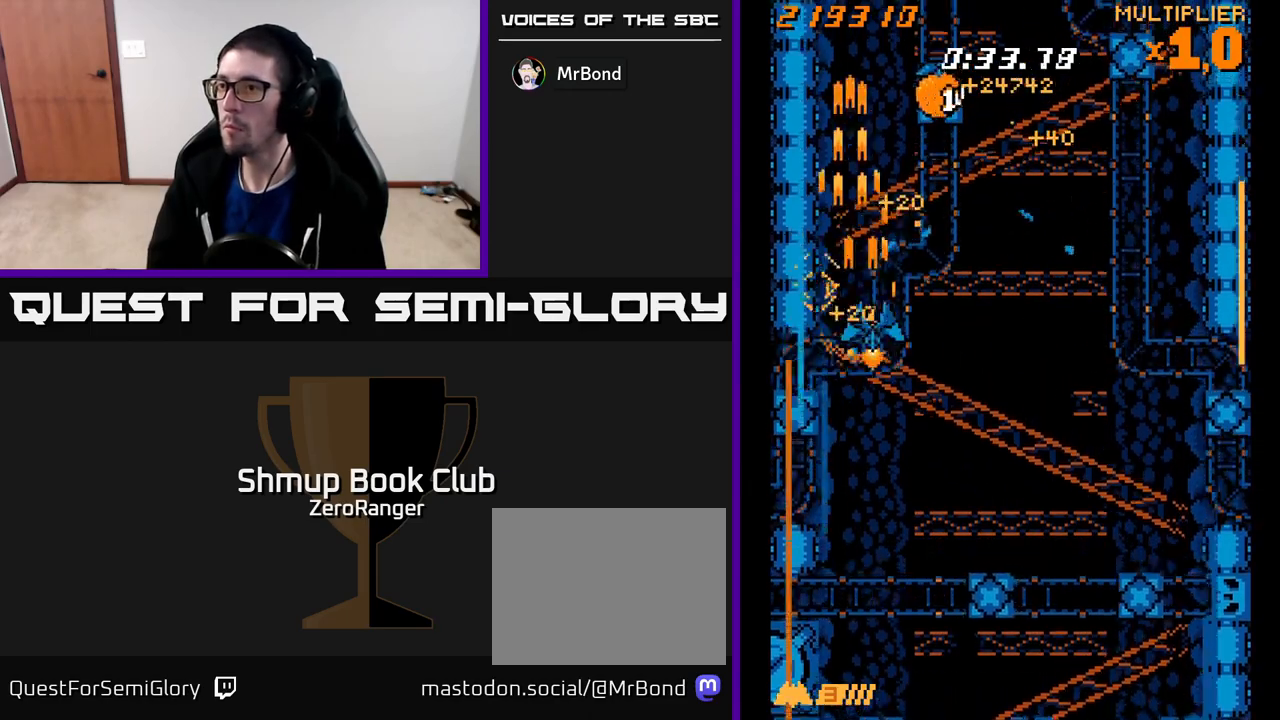
{"buttons": ["A", "DPAD_UP", "DPAD_LEFT"], "left_stick": "center", "events": [[167, "DPAD_UP", "down"], [233, "DPAD_RIGHT", "up"], [333, "DPAD_LEFT", "down"]]}
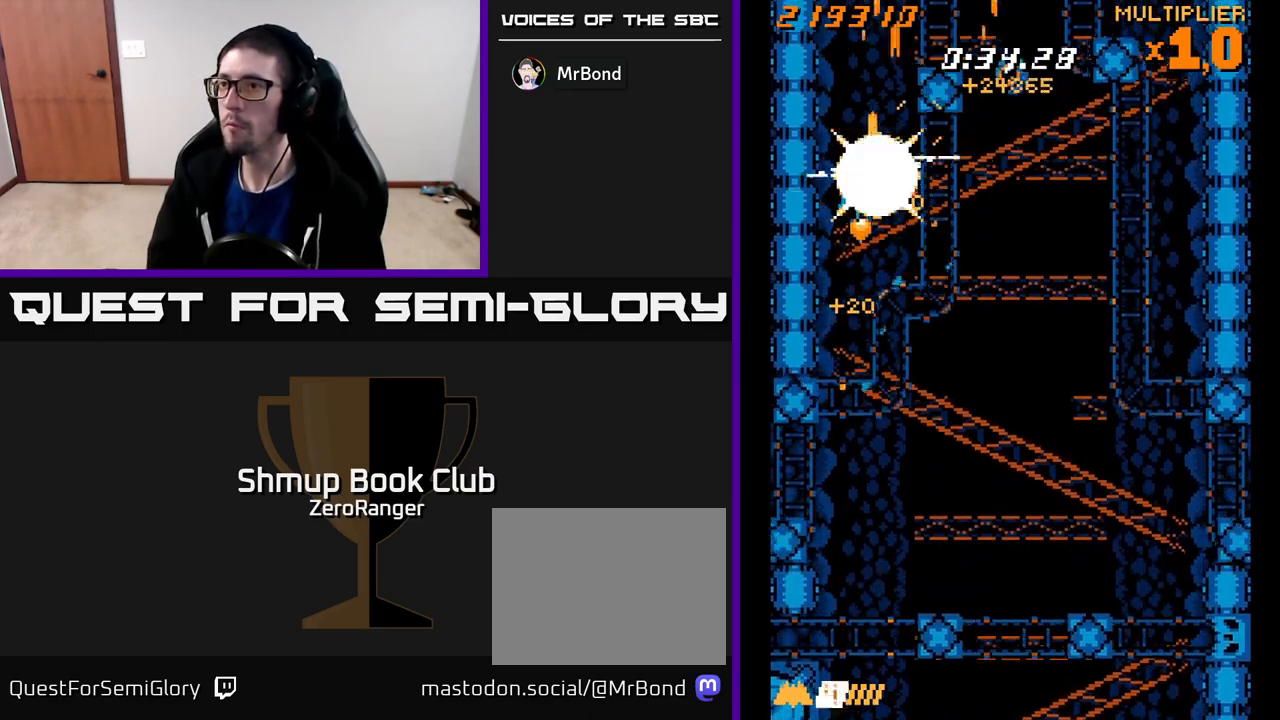
{"buttons": ["A", "DPAD_RIGHT"], "left_stick": "center", "events": [[67, "DPAD_LEFT", "up"], [67, "DPAD_UP", "up"], [100, "DPAD_RIGHT", "down"], [167, "DPAD_DOWN", "down"], [450, "DPAD_DOWN", "up"]]}
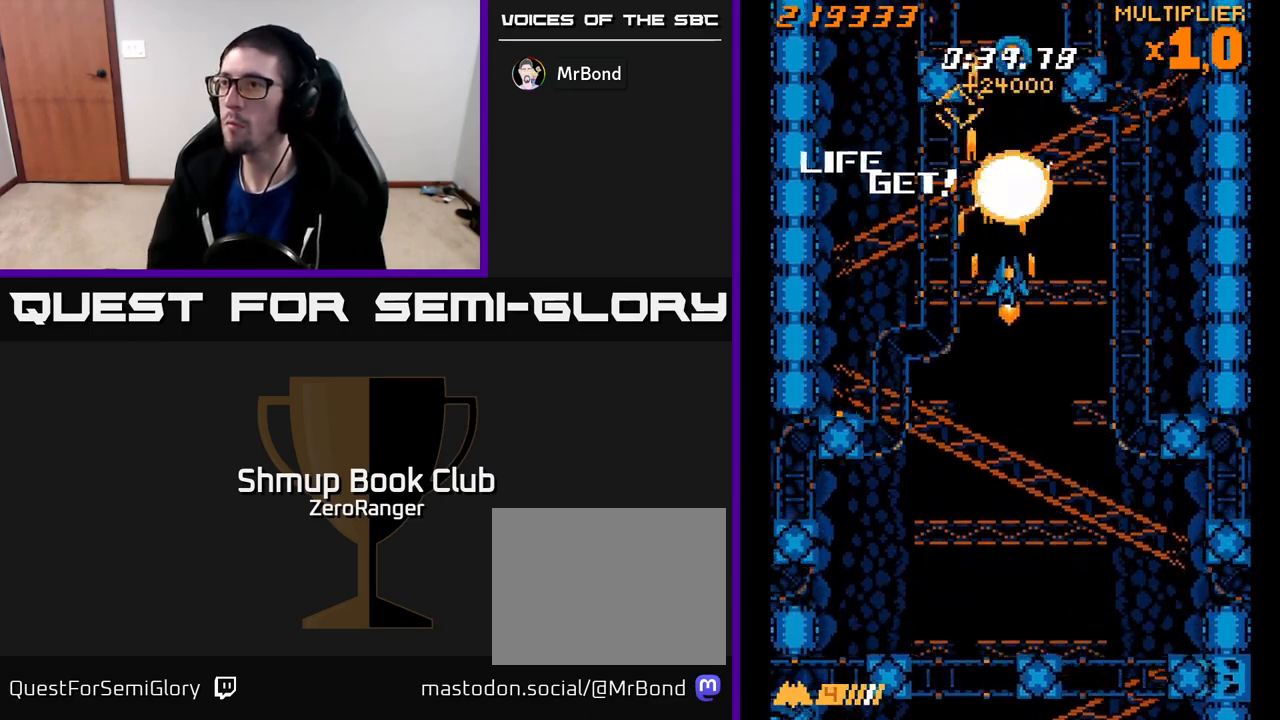
{"buttons": ["A"], "left_stick": "center", "events": [[100, "DPAD_RIGHT", "up"]]}
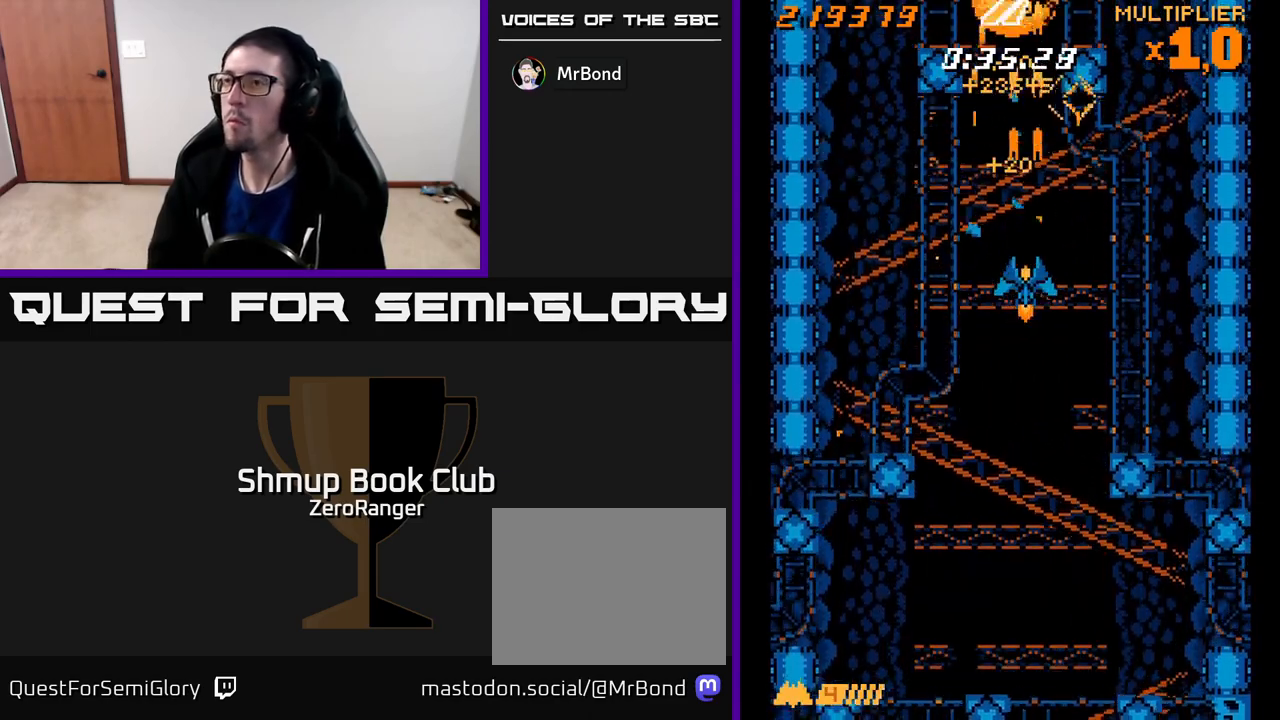
{"buttons": ["A", "DPAD_LEFT"], "left_stick": "center", "events": [[367, "DPAD_LEFT", "down"]]}
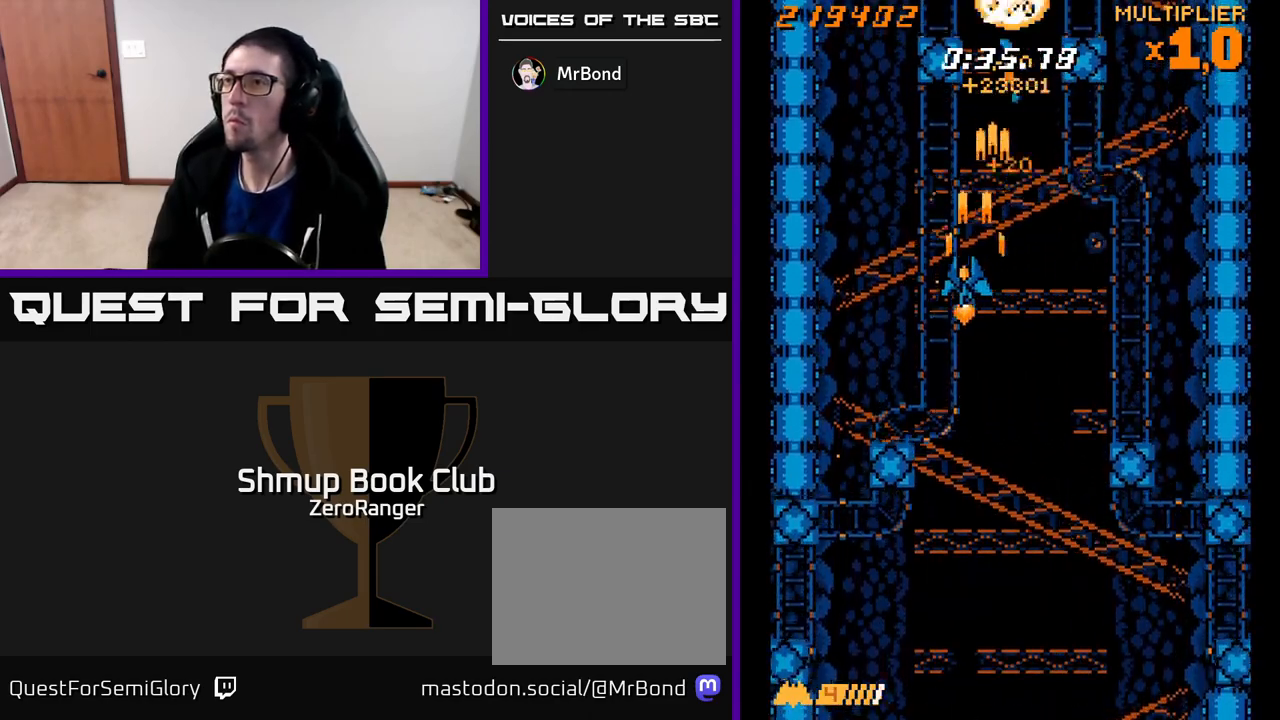
{"buttons": ["A", "DPAD_UP"], "left_stick": "center", "events": [[333, "DPAD_UP", "down"], [383, "DPAD_LEFT", "up"]]}
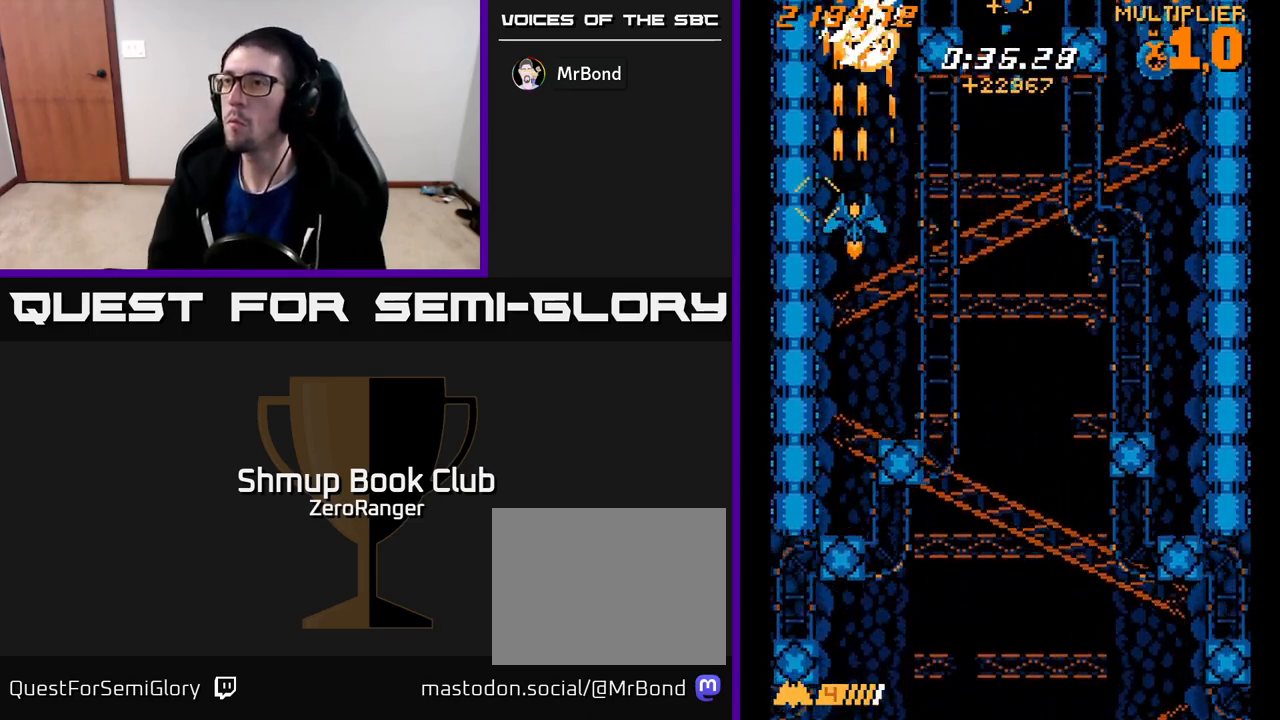
{"buttons": ["A", "DPAD_RIGHT"], "left_stick": "center", "events": [[17, "DPAD_UP", "up"], [33, "DPAD_RIGHT", "down"]]}
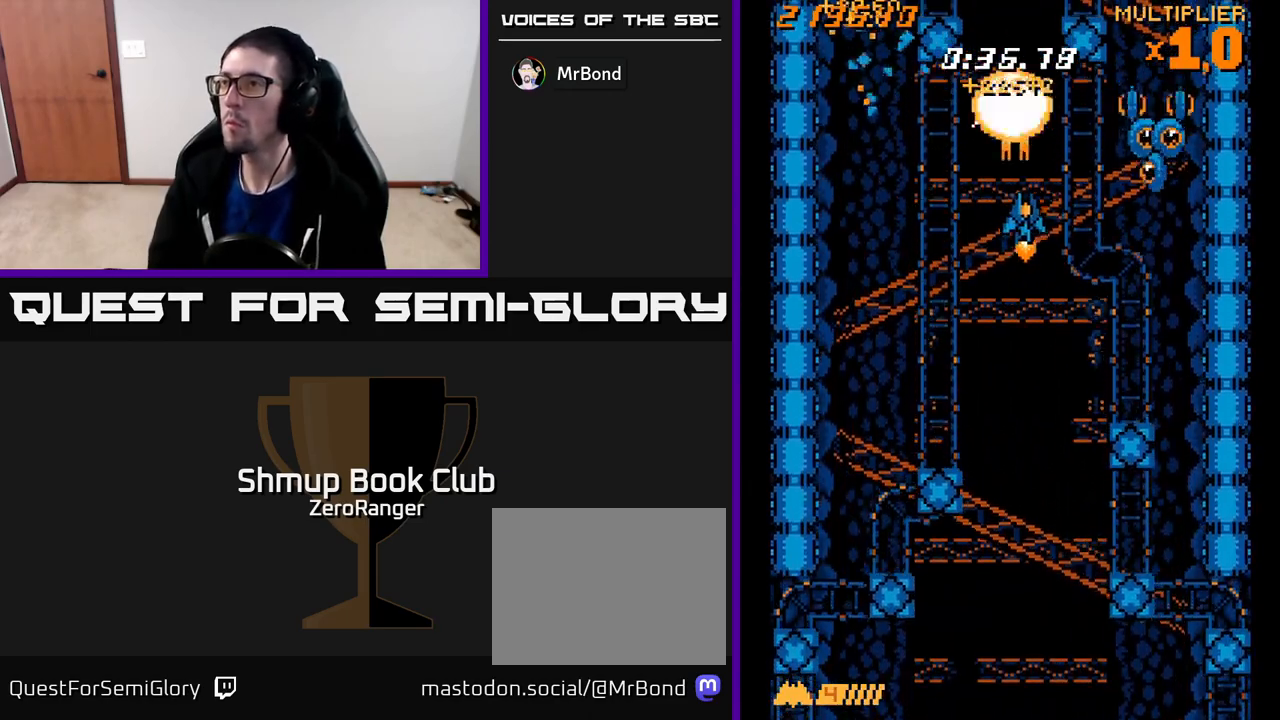
{"buttons": ["X", "DPAD_UP", "DPAD_RIGHT"], "left_stick": "center", "events": [[50, "DPAD_DOWN", "down"], [283, "DPAD_DOWN", "up"], [283, "DPAD_RIGHT", "up"], [283, "X", "down"], [317, "DPAD_UP", "down"], [333, "A", "up"], [483, "DPAD_RIGHT", "down"]]}
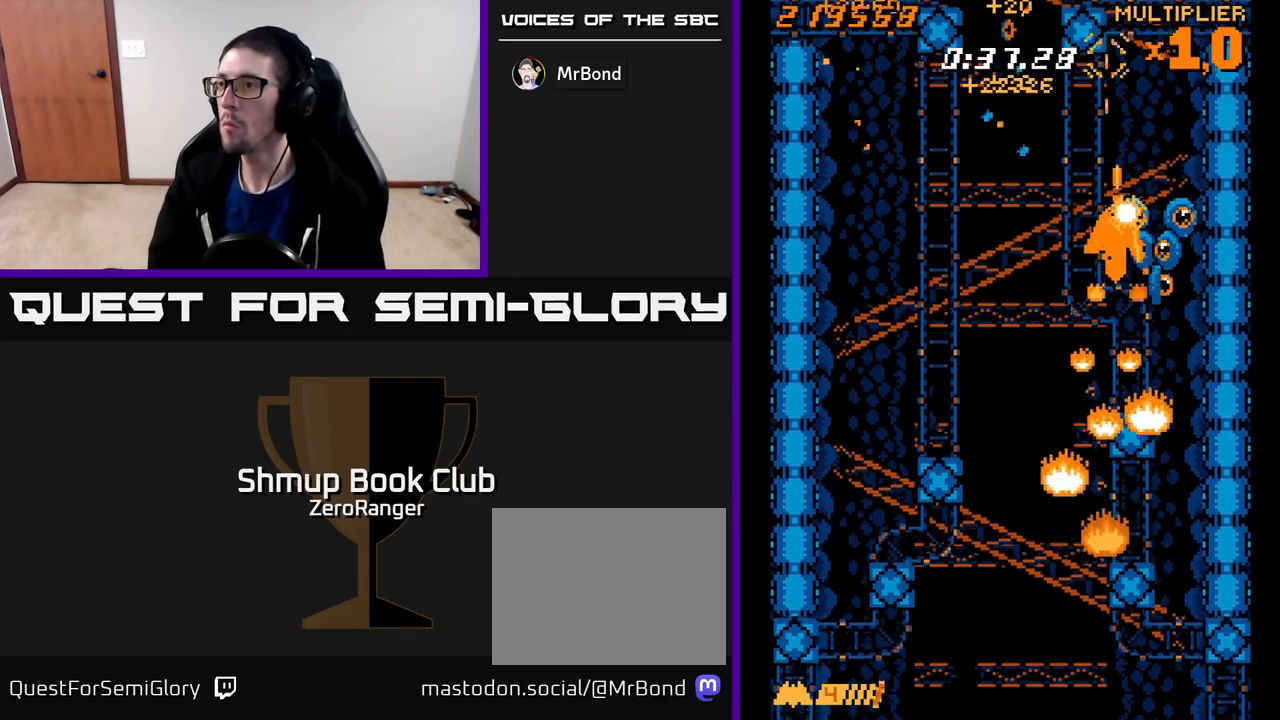
{"buttons": ["X", "DPAD_UP"], "left_stick": "center", "events": [[100, "DPAD_UP", "up"], [217, "DPAD_DOWN", "down"], [250, "DPAD_RIGHT", "up"], [333, "DPAD_RIGHT", "down"], [350, "DPAD_DOWN", "up"], [417, "DPAD_UP", "down"], [450, "DPAD_RIGHT", "up"]]}